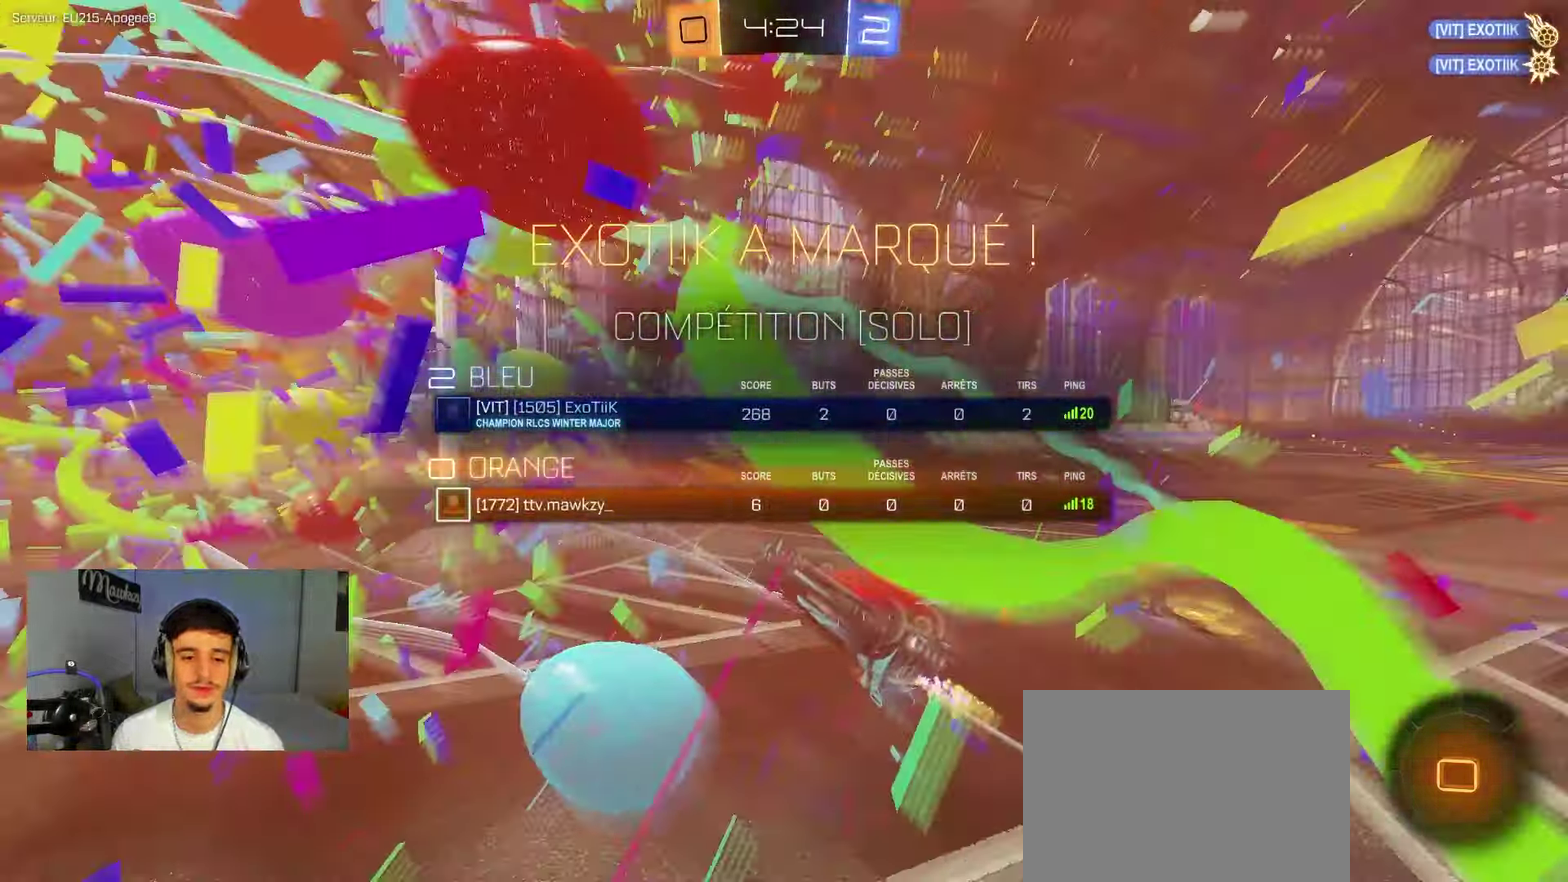
Gameplay with a controller (Xbox layout); each line is a JSON object with the inputs held at the frame after it (dt_ms = milliseconds from this image to that frame). "events" lists button and stick changes between this image and that frame as [ms after this image, input, new state], when the widget could be followed in between. Not read: L2 R2.
{"dt_ms": 900, "buttons": ["X"], "left_stick": "down", "right_stick": "center"}
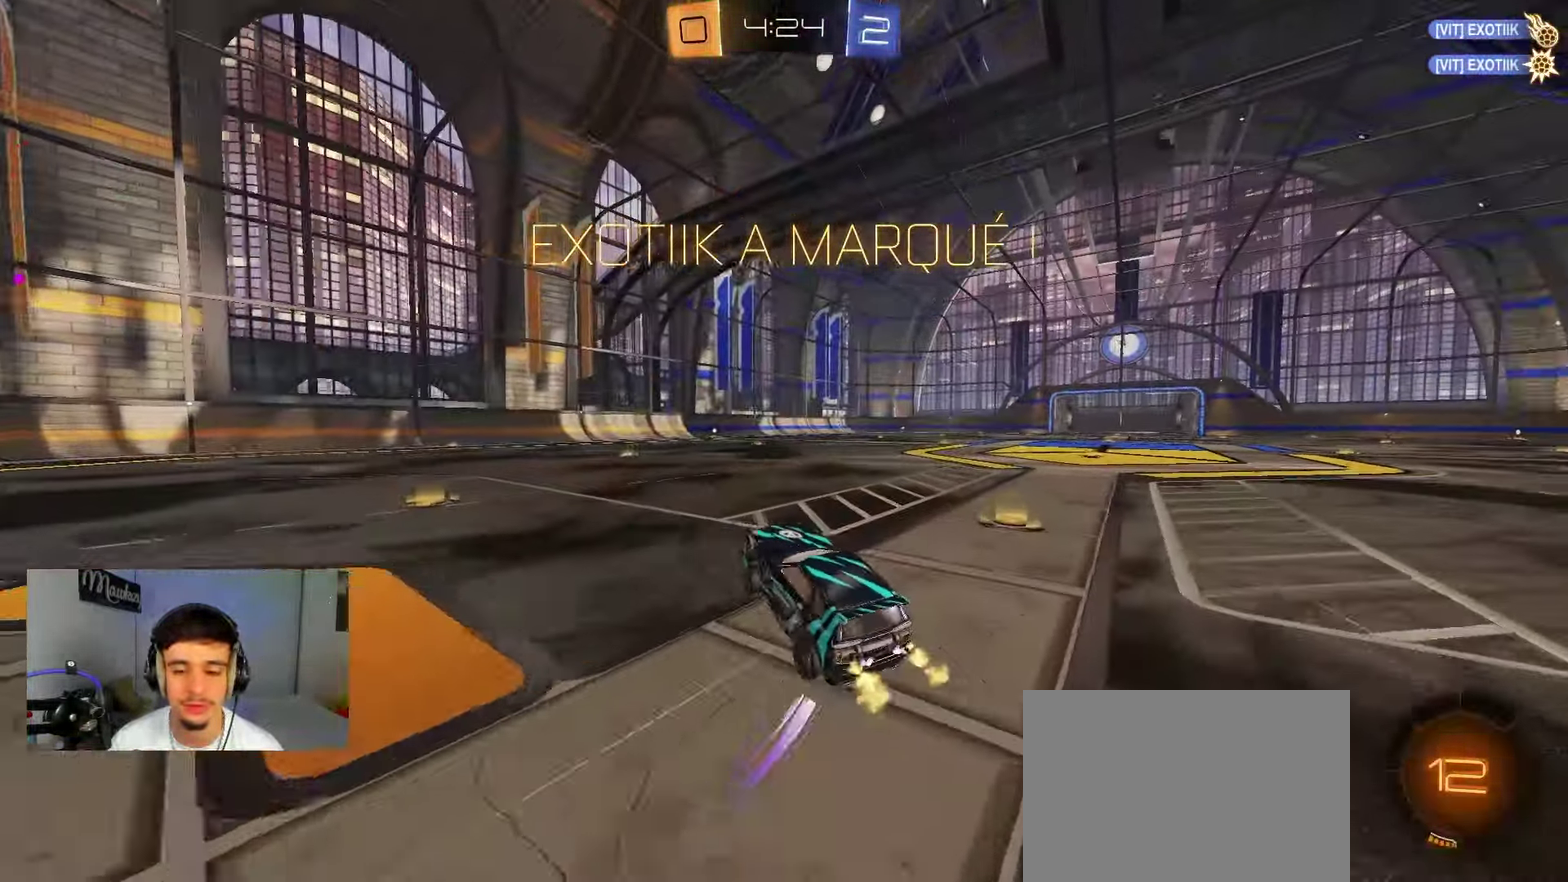
{"dt_ms": 300, "buttons": ["SELECT"], "left_stick": "right", "right_stick": "center"}
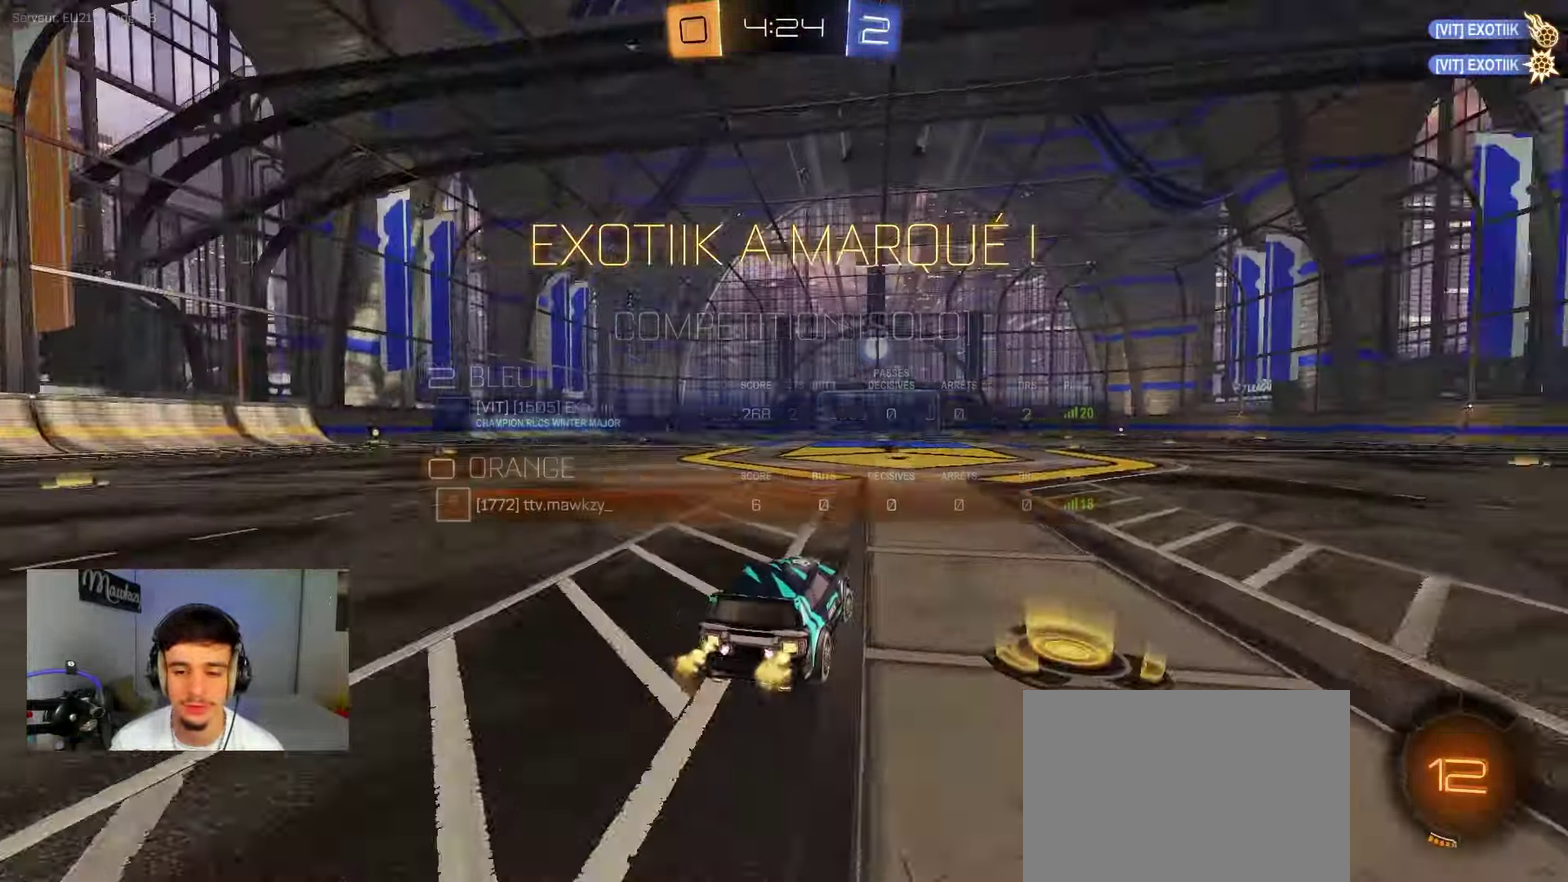
{"dt_ms": 500, "buttons": ["A"], "left_stick": "down", "right_stick": "center", "events": [[67, "B", "down"], [83, "A", "down"], [100, "SELECT", "up"], [133, "left_stick", "up-left"], [200, "X", "down"], [250, "left_stick", "down"], [467, "B", "up"], [500, "X", "up"]]}
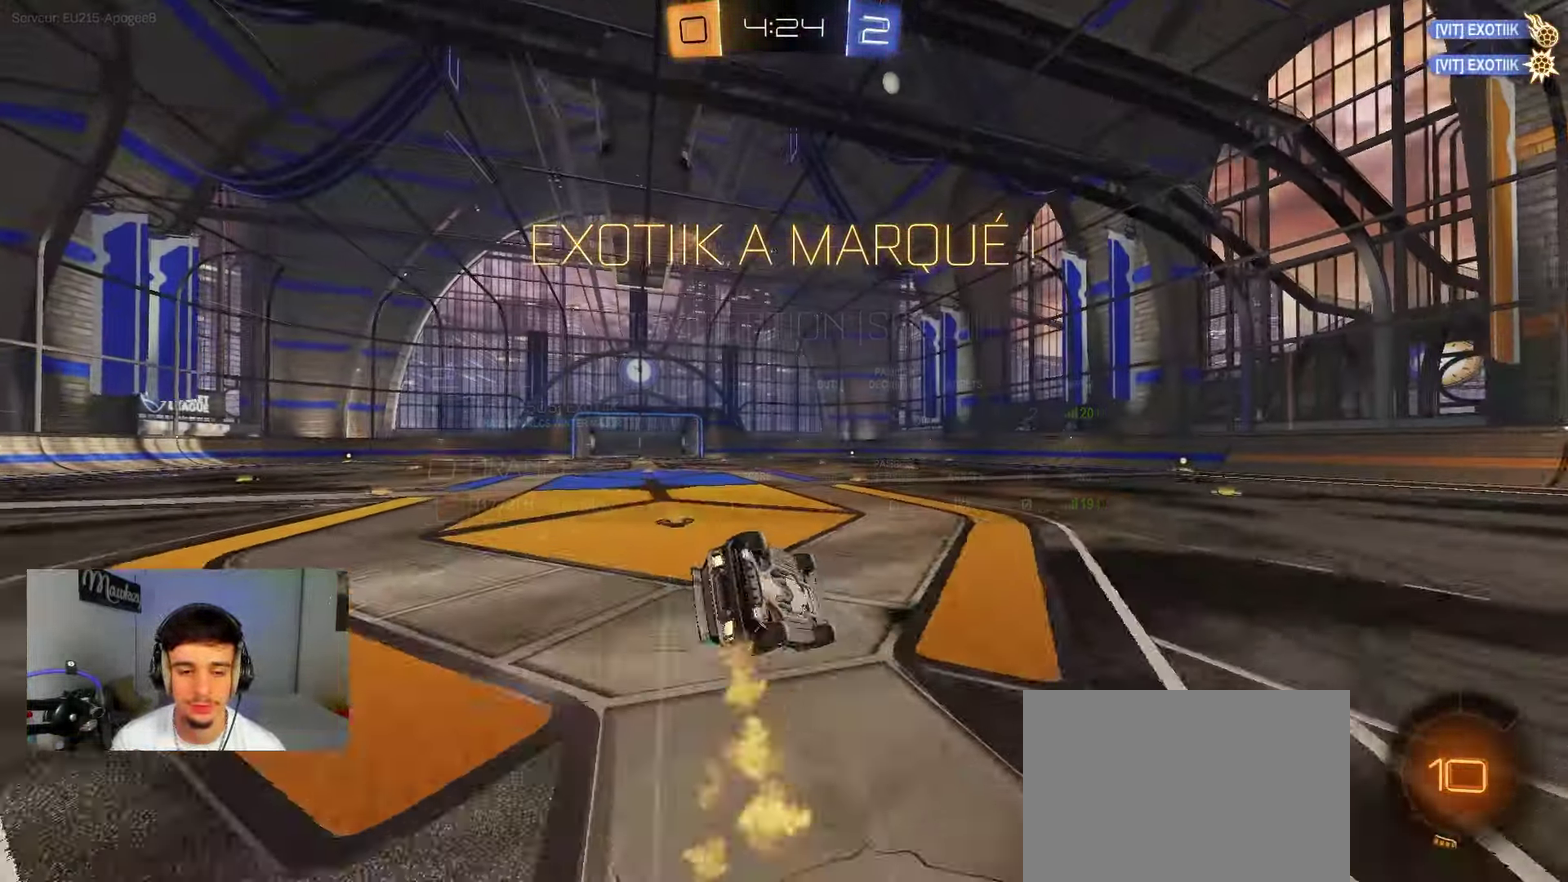
{"dt_ms": 500, "buttons": ["B", "R1"], "left_stick": "right", "right_stick": "center", "events": [[100, "A", "up"], [133, "R1", "down"], [183, "B", "down"], [183, "left_stick", "center"], [350, "left_stick", "right"]]}
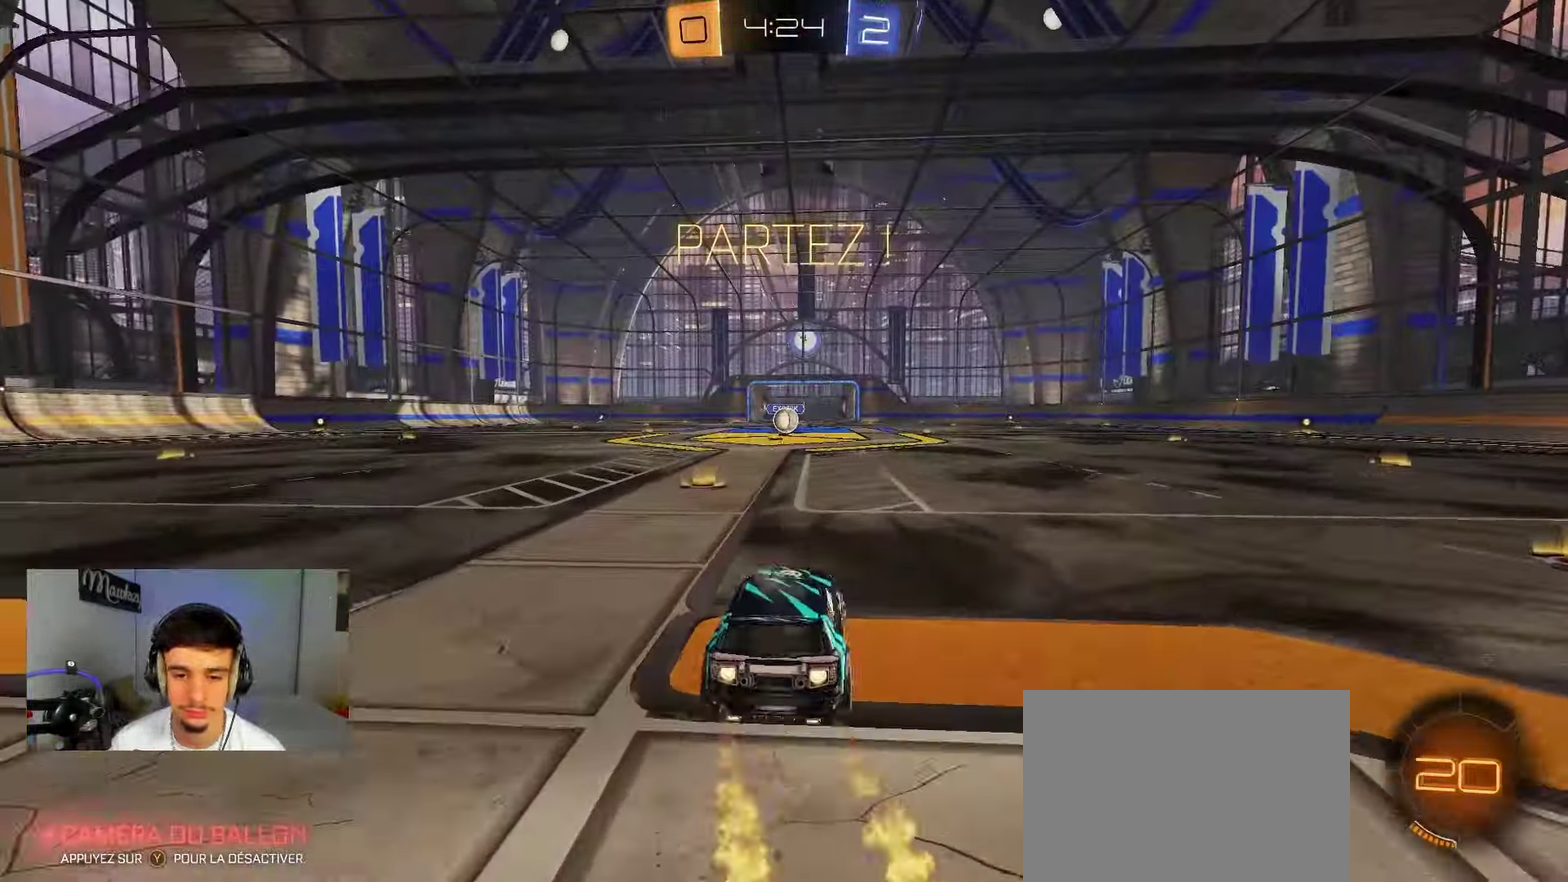
{"dt_ms": 400, "buttons": ["B", "R1"], "left_stick": "down", "right_stick": "center", "events": [[33, "A", "down"], [83, "left_stick", "up"], [183, "left_stick", "down"], [350, "A", "up"]]}
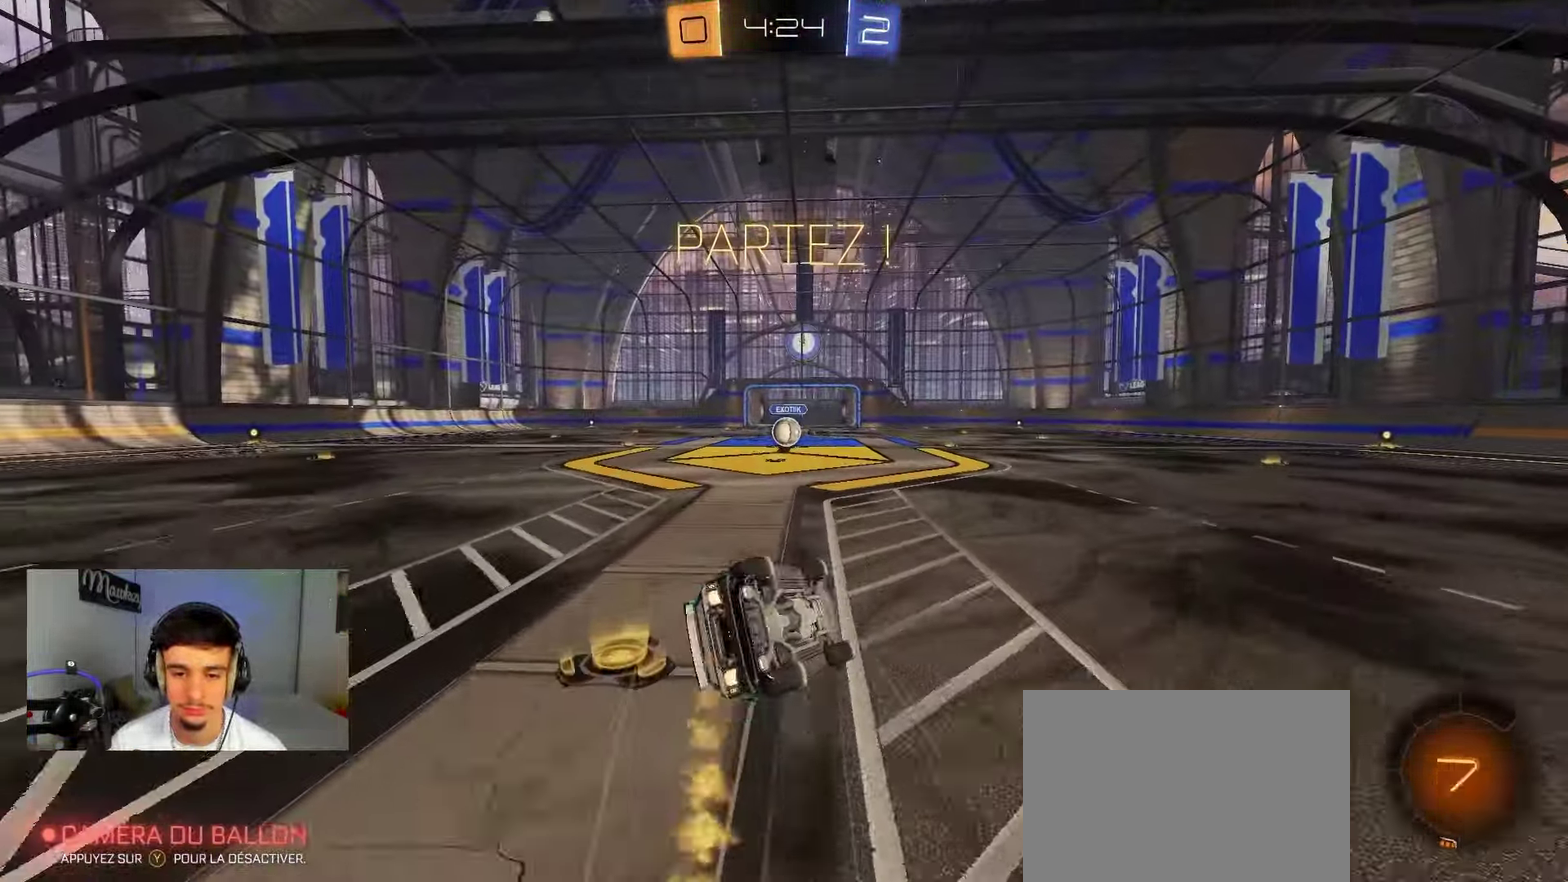
{"dt_ms": 800, "buttons": [], "left_stick": "center", "right_stick": "center", "events": [[217, "left_stick", "left"], [283, "left_stick", "down"], [400, "B", "up"], [417, "left_stick", "down-left"], [467, "left_stick", "left"], [550, "R1", "up"], [583, "left_stick", "center"]]}
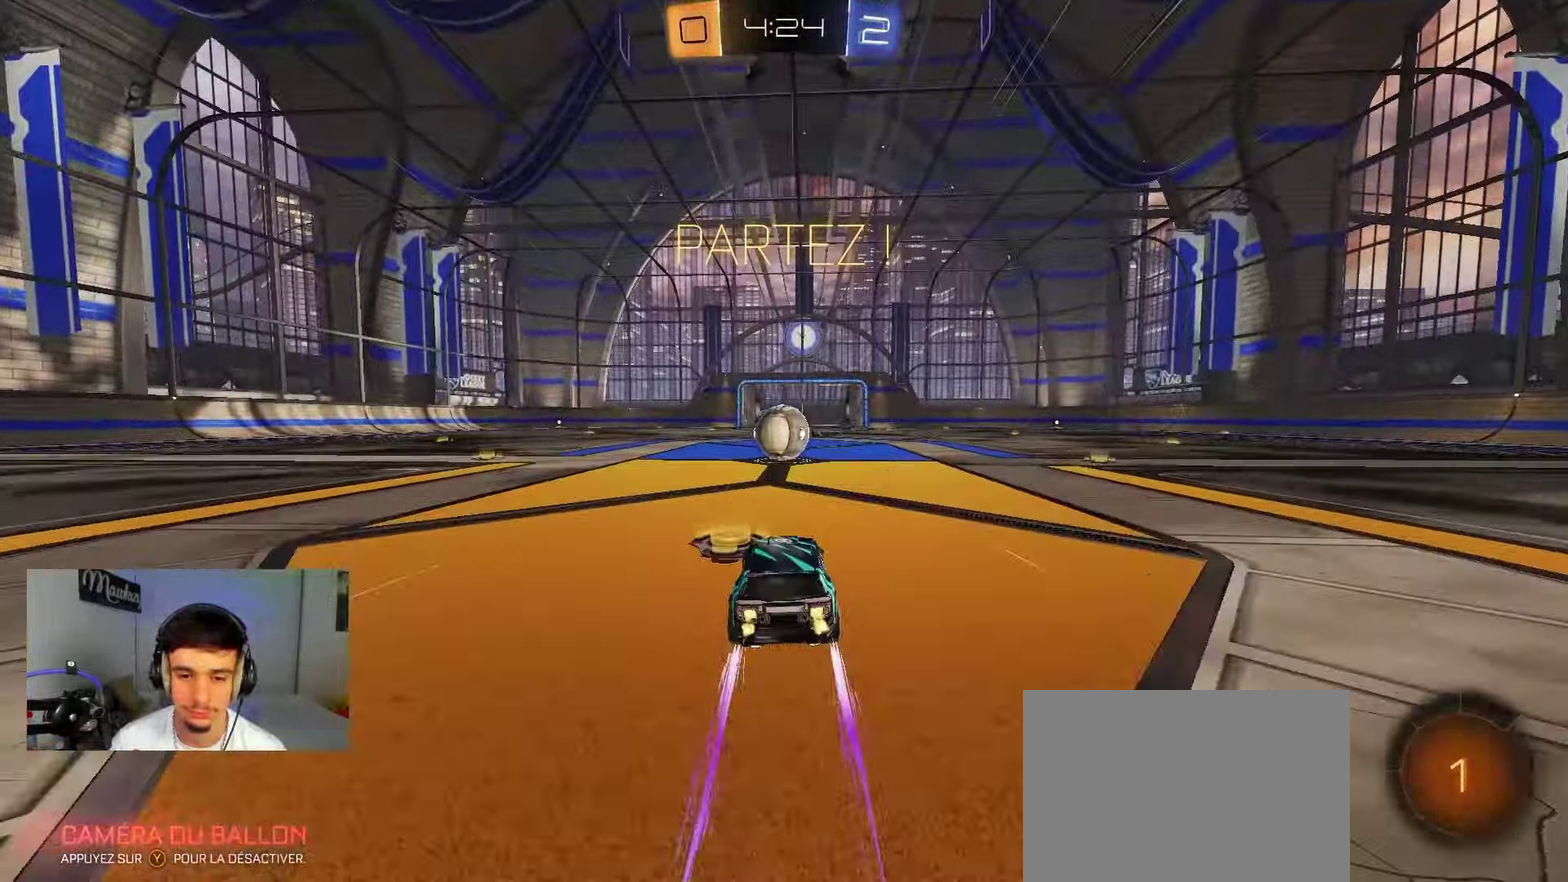
{"dt_ms": 300, "buttons": [], "left_stick": "center", "right_stick": "center", "events": [[133, "left_stick", "right"], [183, "left_stick", "center"]]}
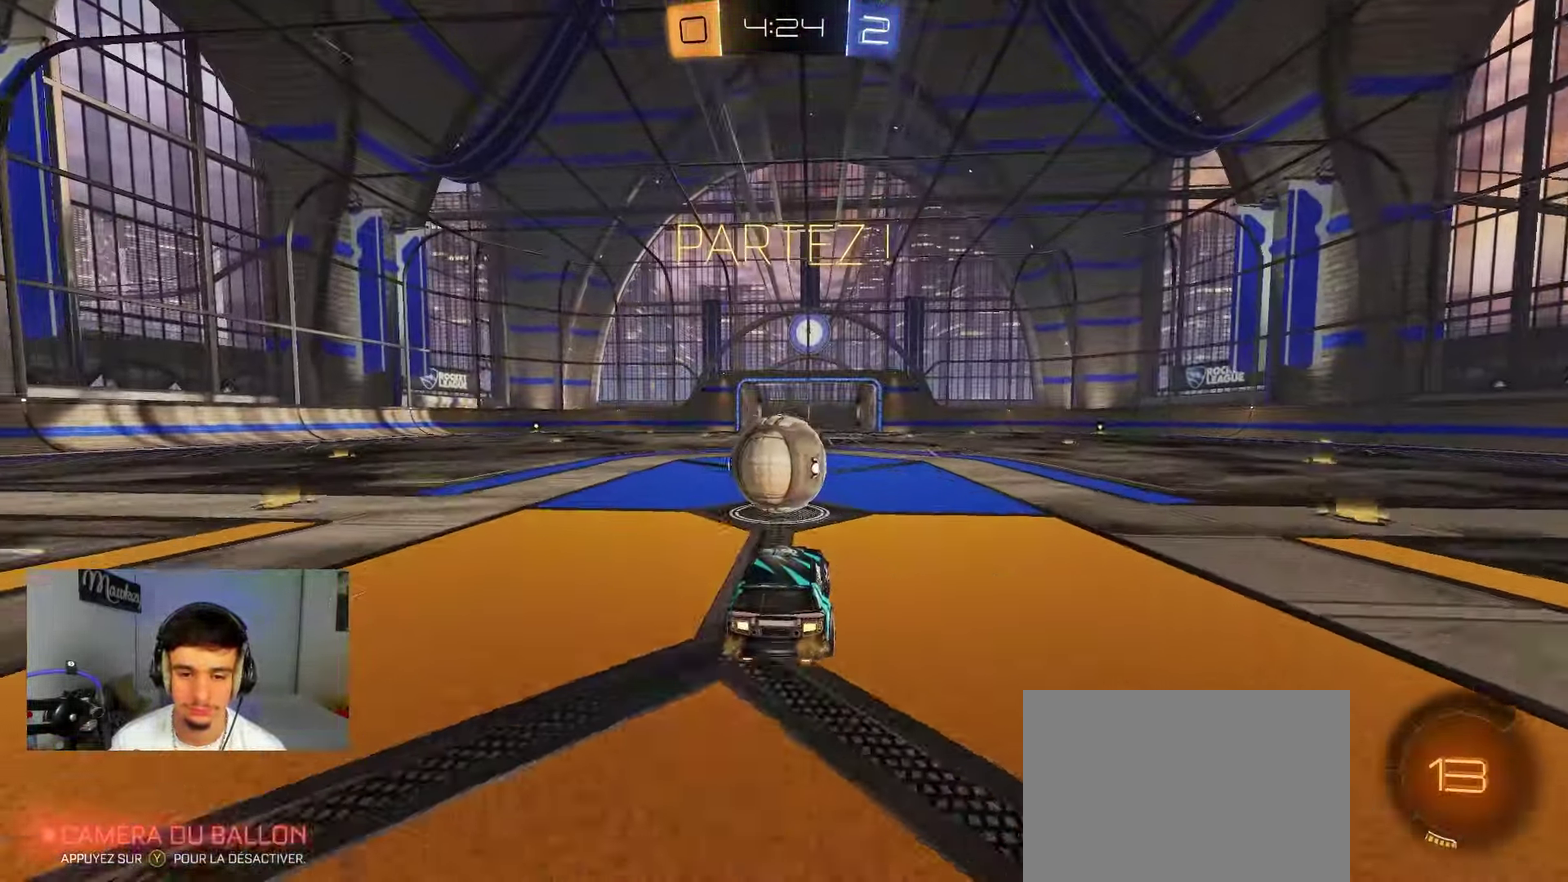
{"dt_ms": 700, "buttons": ["A"], "left_stick": "up-right", "right_stick": "center", "events": [[350, "left_stick", "right"], [400, "L1", "down"], [483, "left_stick", "up"], [533, "L1", "up"], [650, "A", "down"], [700, "left_stick", "up-right"]]}
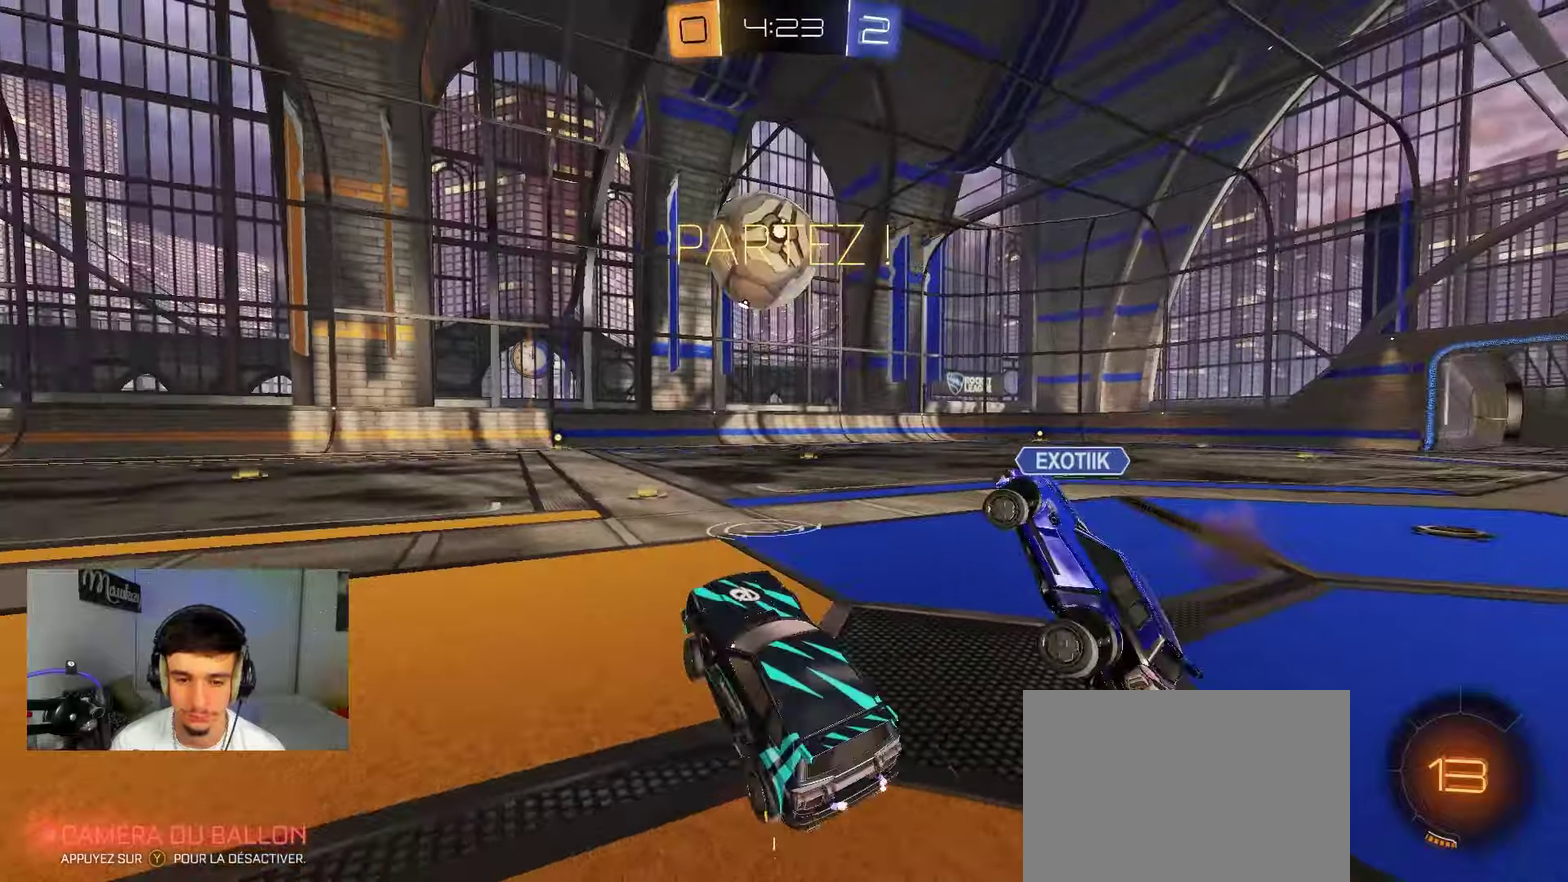
{"dt_ms": 300, "buttons": ["B"], "left_stick": "left", "right_stick": "center", "events": [[67, "A", "up"], [167, "left_stick", "right"], [233, "B", "down"], [283, "left_stick", "left"]]}
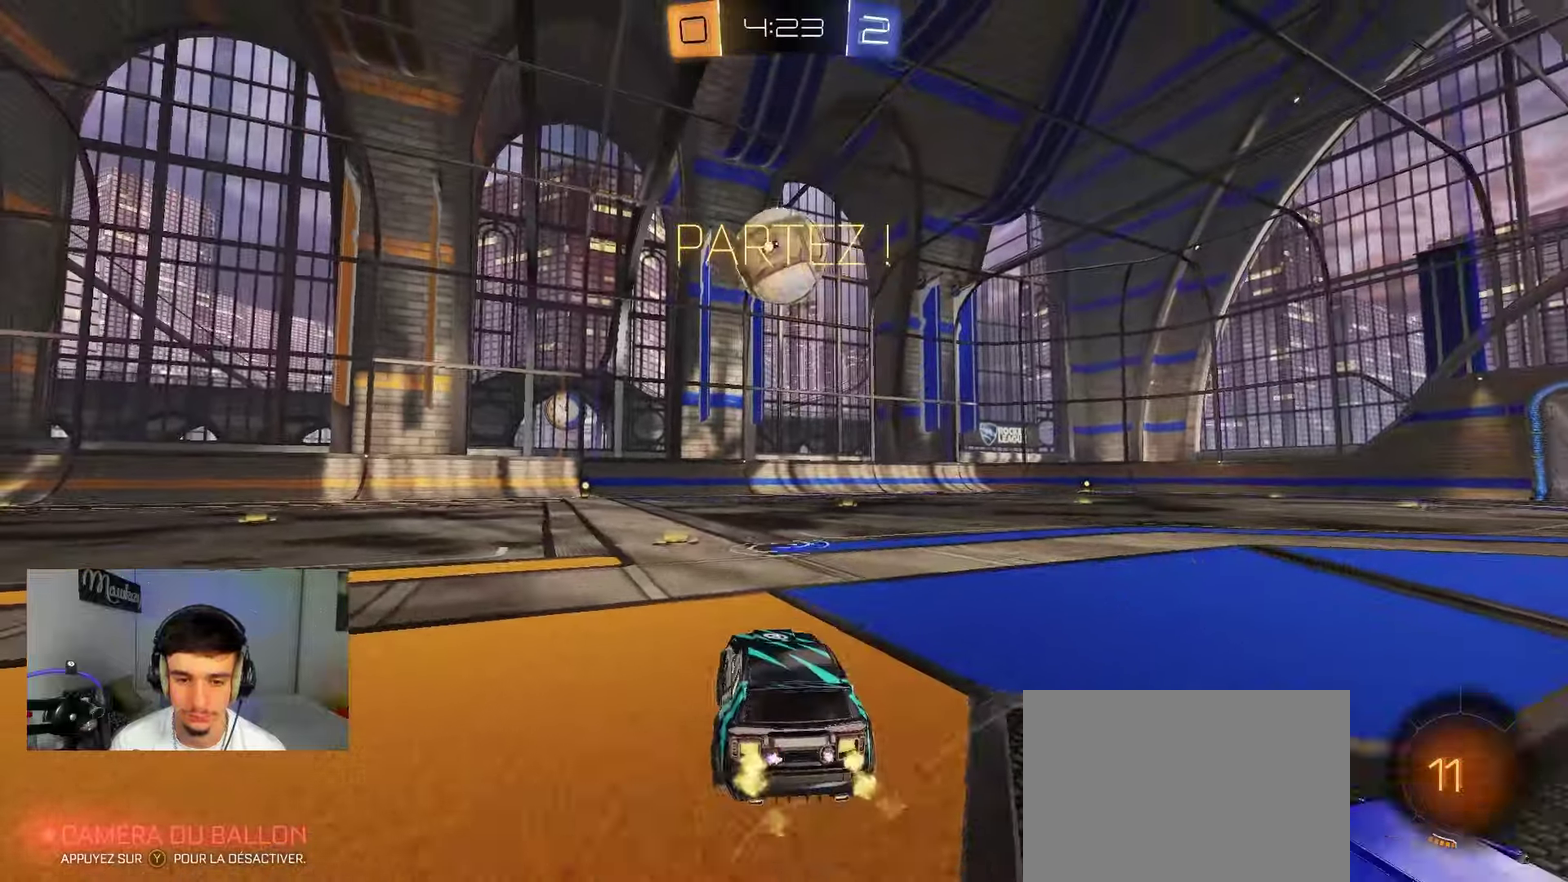
{"dt_ms": 500, "buttons": ["A"], "left_stick": "up", "right_stick": "center", "events": [[50, "left_stick", "center"], [133, "B", "up"], [317, "B", "down"], [417, "B", "up"], [450, "left_stick", "up"], [483, "A", "down"]]}
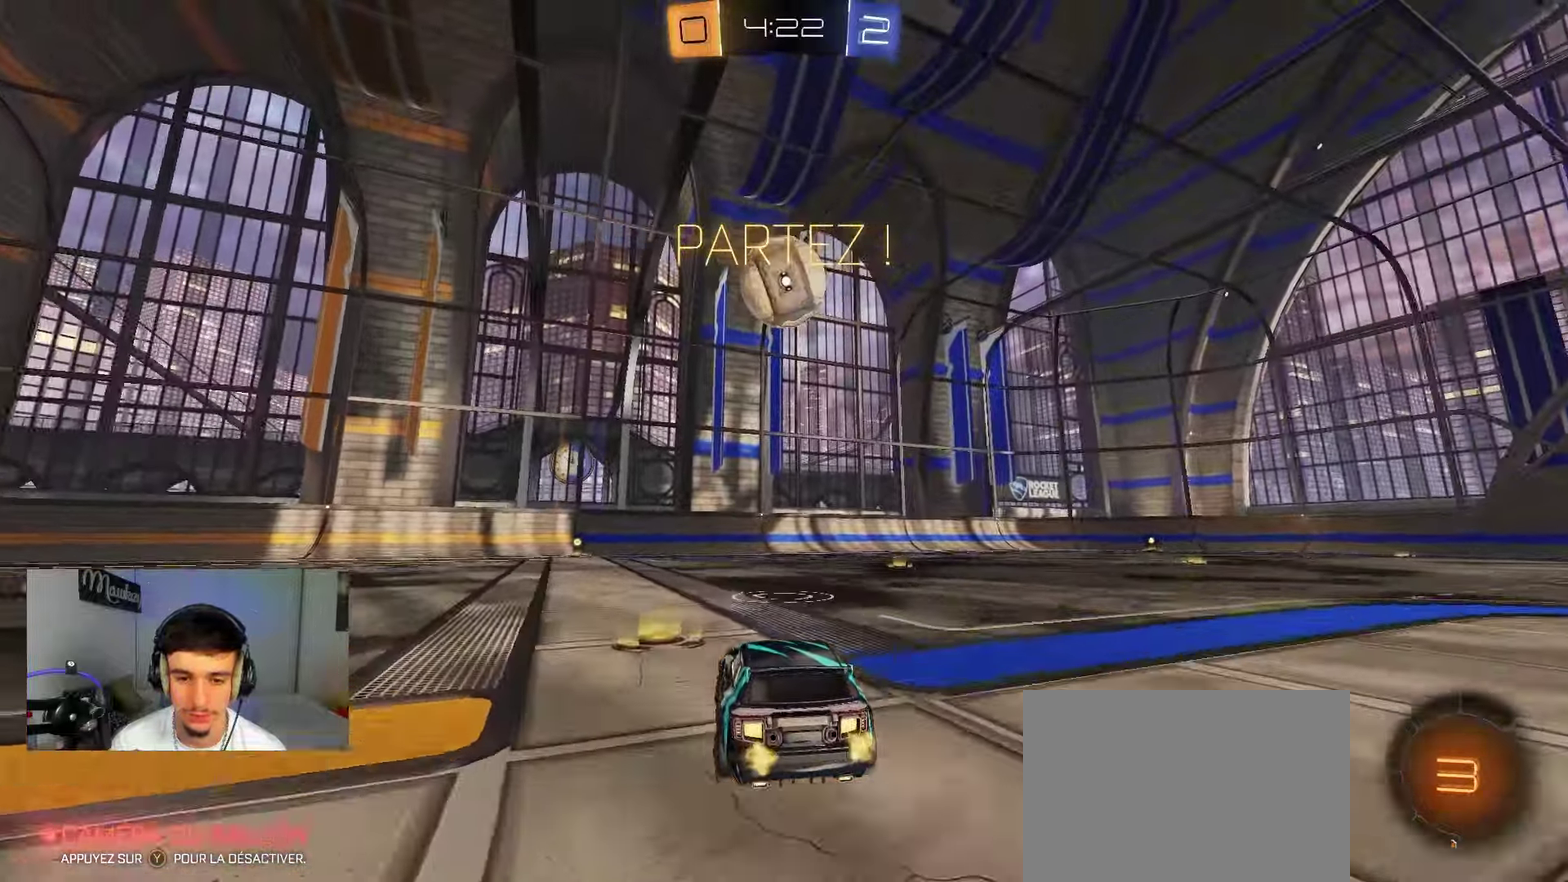
{"dt_ms": 500, "buttons": [], "left_stick": "down", "right_stick": "center", "events": [[33, "A", "up"], [133, "left_stick", "center"], [200, "B", "down"], [217, "left_stick", "down"], [300, "left_stick", "center"], [400, "left_stick", "down"], [467, "B", "up"]]}
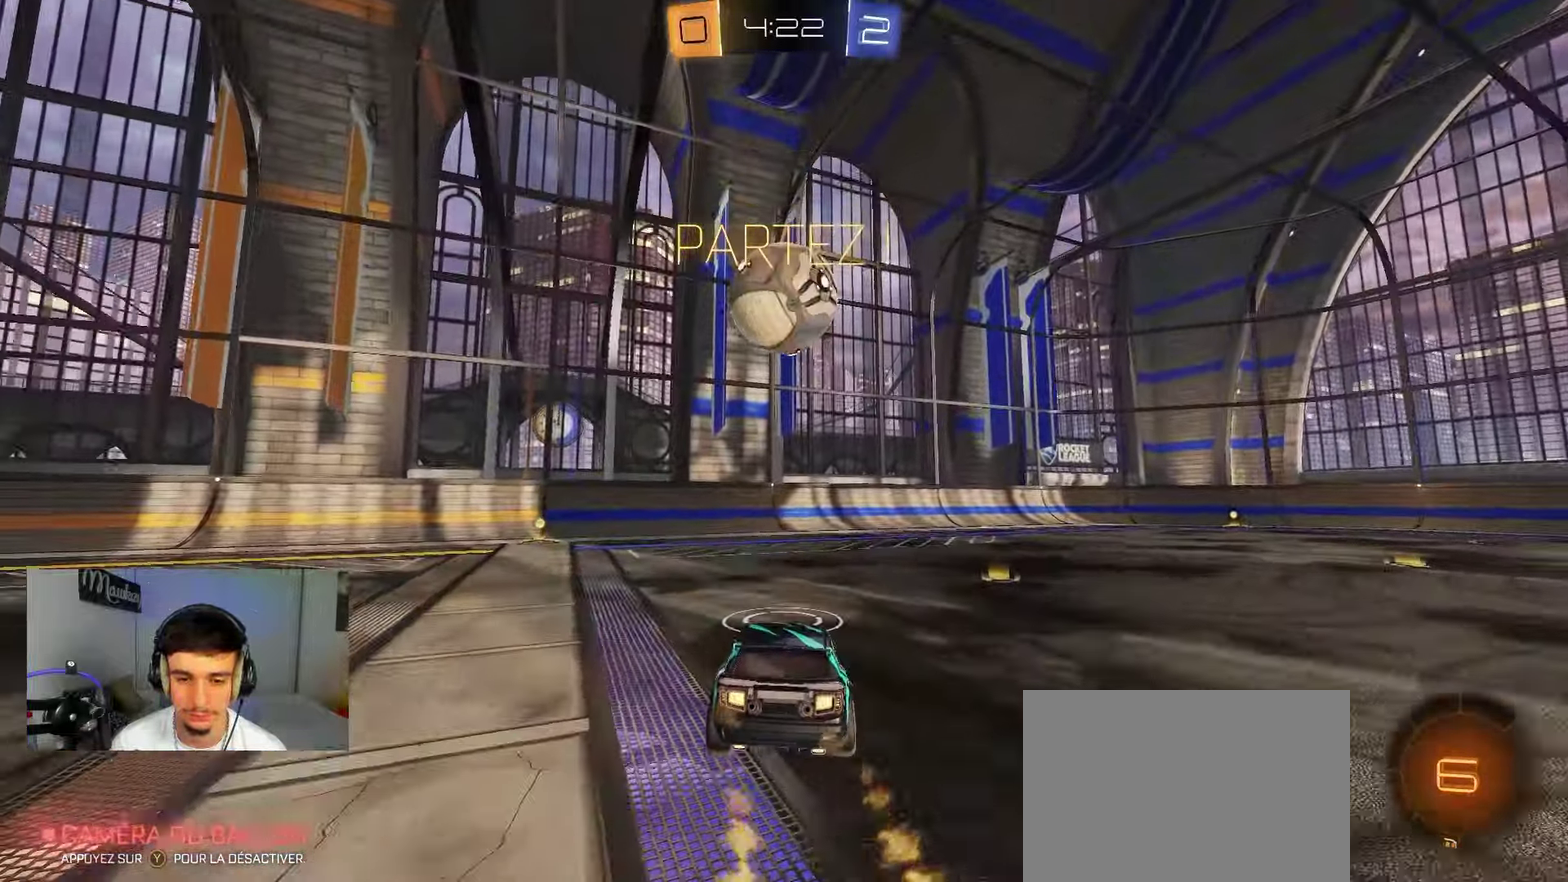
{"dt_ms": 400, "buttons": [], "left_stick": "up", "right_stick": "center", "events": [[133, "left_stick", "down-right"], [233, "left_stick", "up"], [350, "A", "down"], [400, "A", "up"]]}
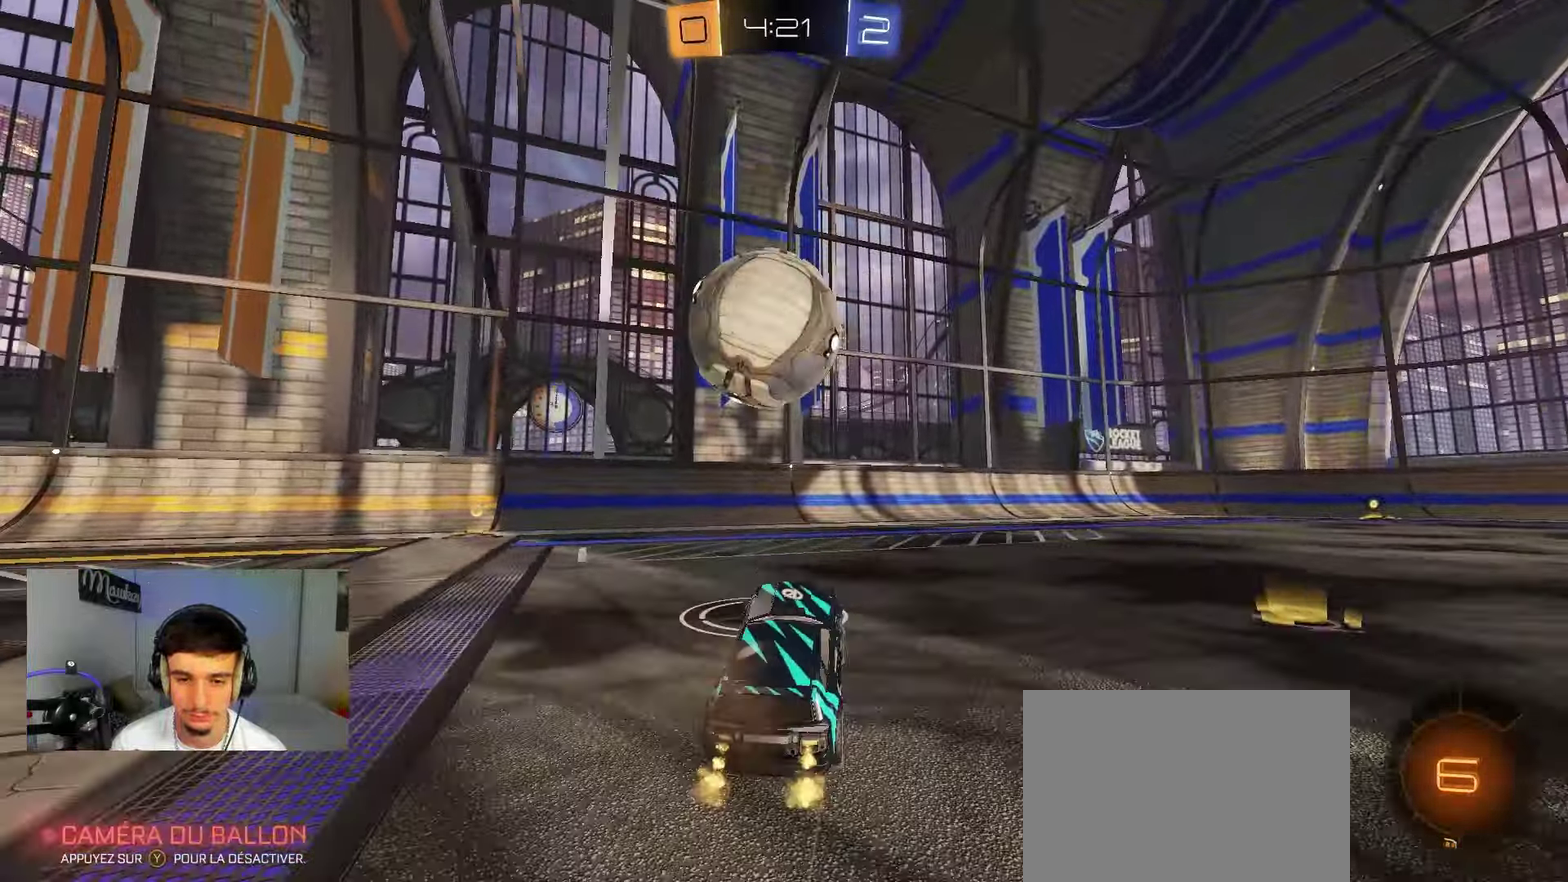
{"dt_ms": 800, "buttons": ["B"], "left_stick": "center", "right_stick": "center", "events": [[33, "left_stick", "up-left"], [100, "left_stick", "left"], [133, "X", "down"], [167, "left_stick", "down-left"], [200, "X", "up"], [600, "B", "down"], [600, "left_stick", "center"], [650, "left_stick", "right"], [700, "left_stick", "center"]]}
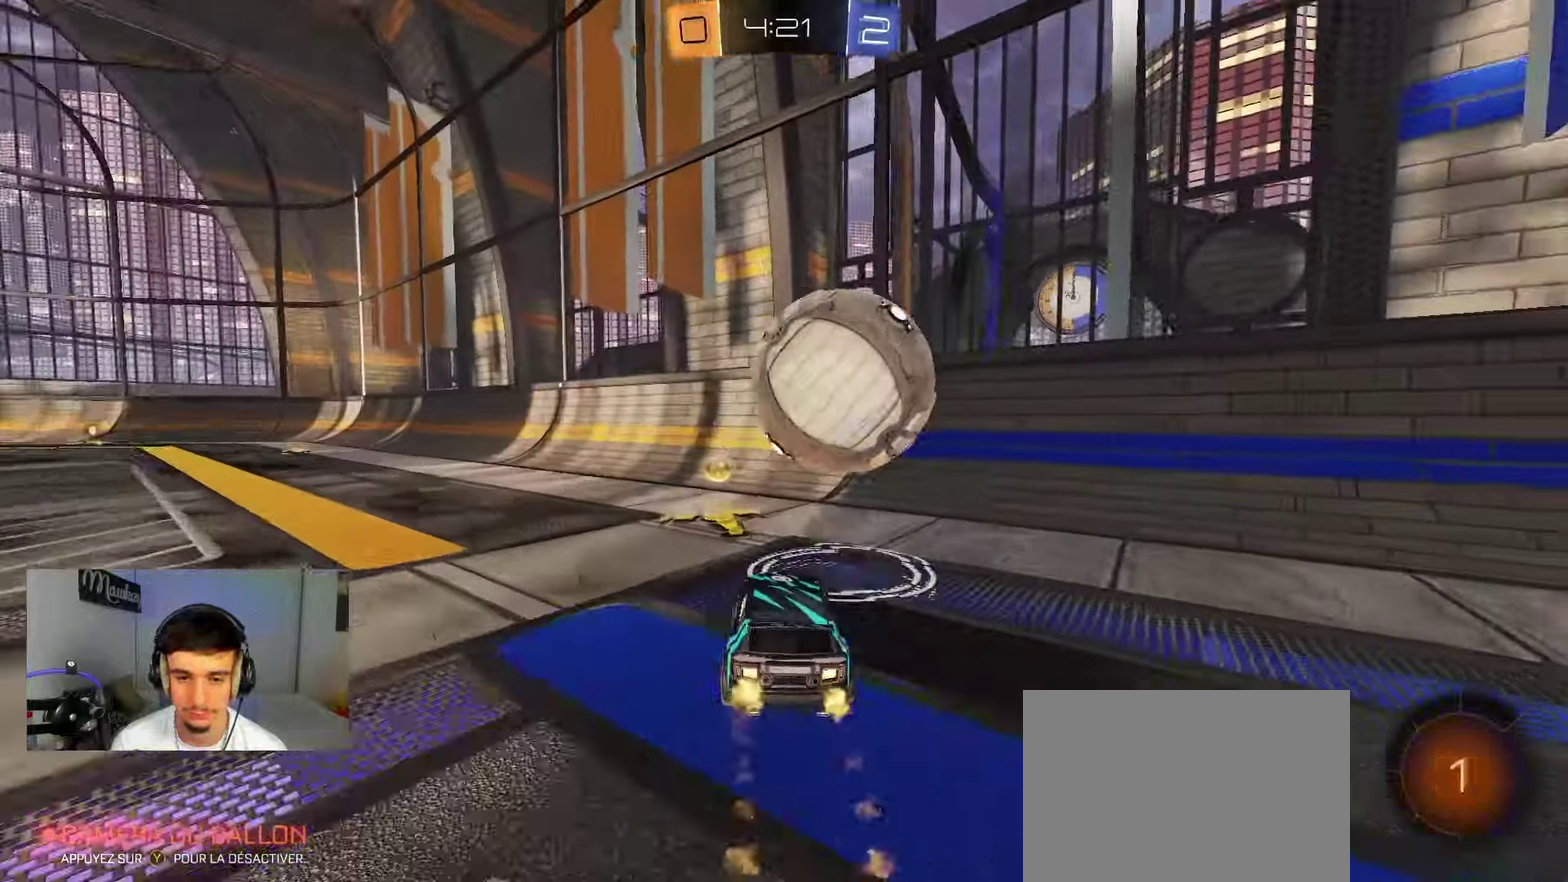
{"dt_ms": 300, "buttons": [], "left_stick": "left", "right_stick": "center", "events": [[217, "left_stick", "left"], [233, "B", "up"]]}
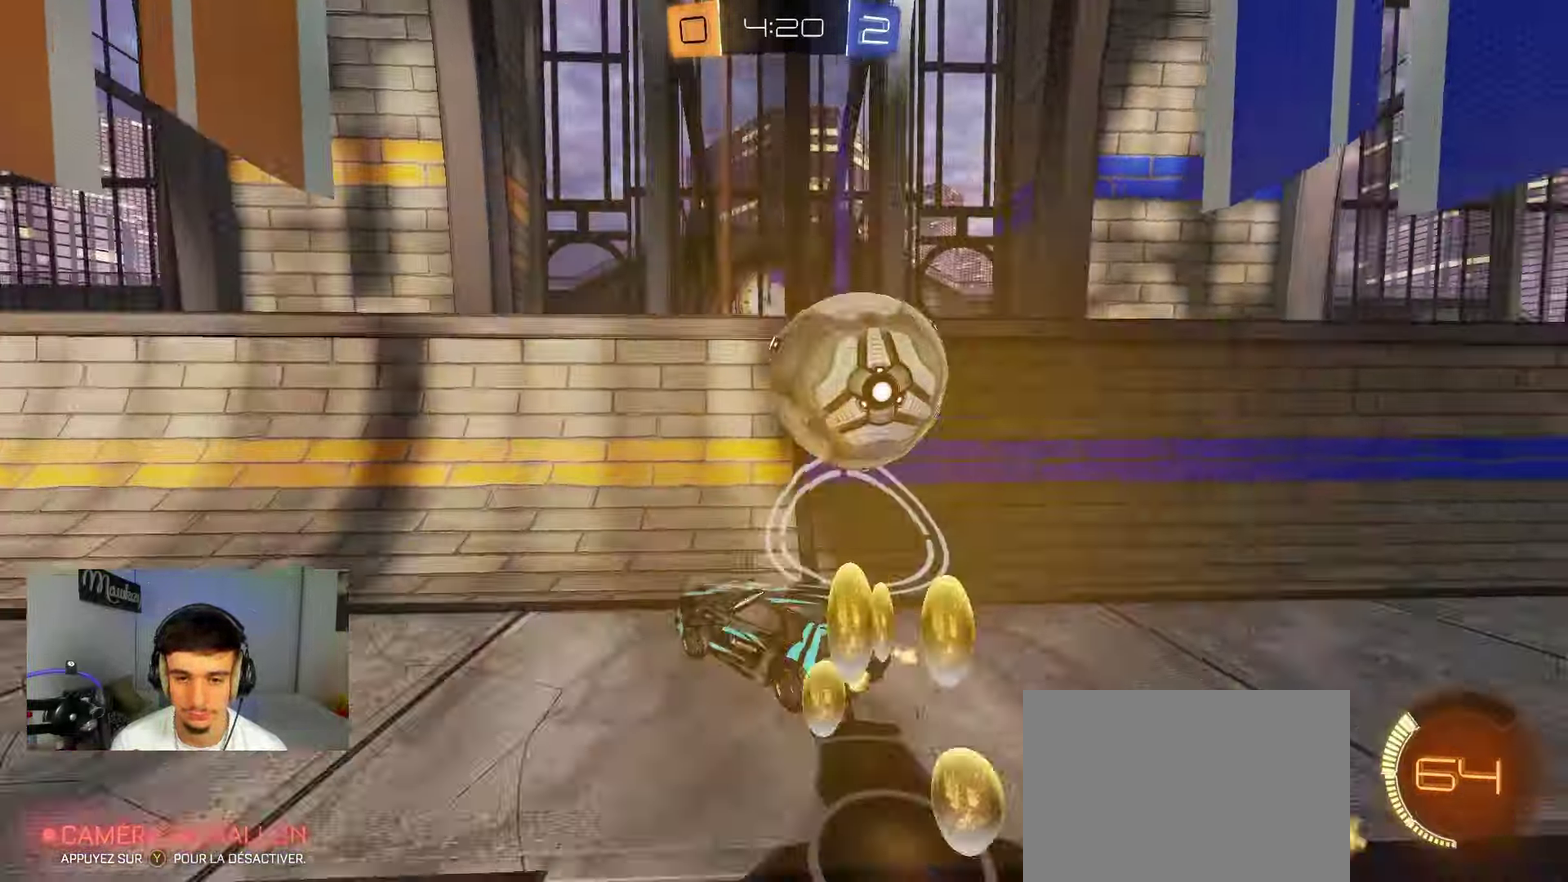
{"dt_ms": 600, "buttons": [], "left_stick": "left", "right_stick": "center", "events": [[117, "left_stick", "center"], [450, "left_stick", "left"]]}
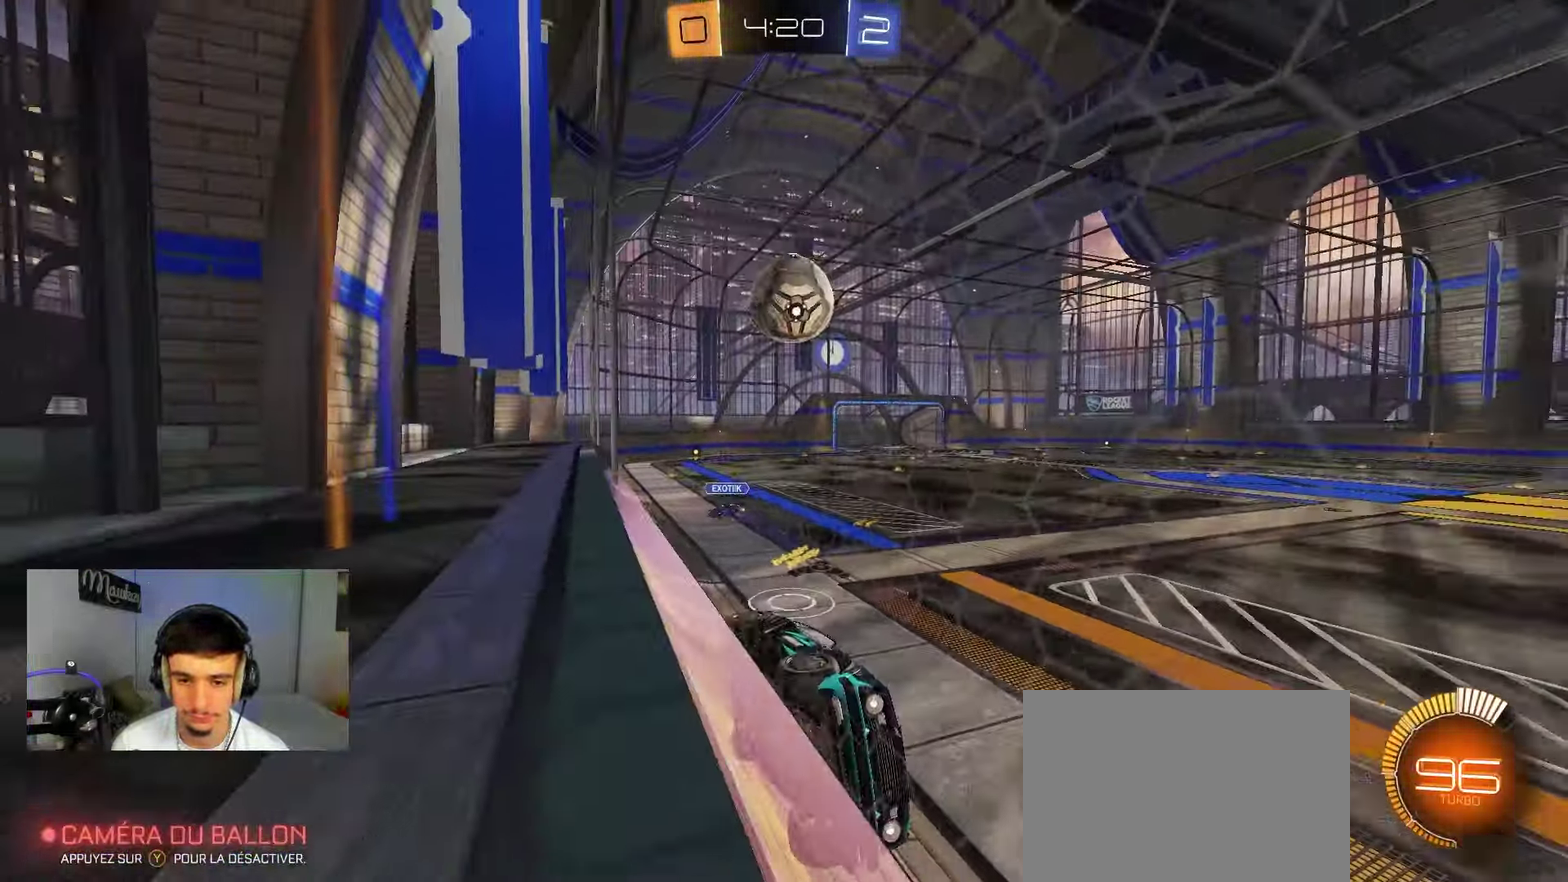
{"dt_ms": 400, "buttons": [], "left_stick": "left", "right_stick": "center", "events": [[100, "X", "down"], [300, "X", "up"]]}
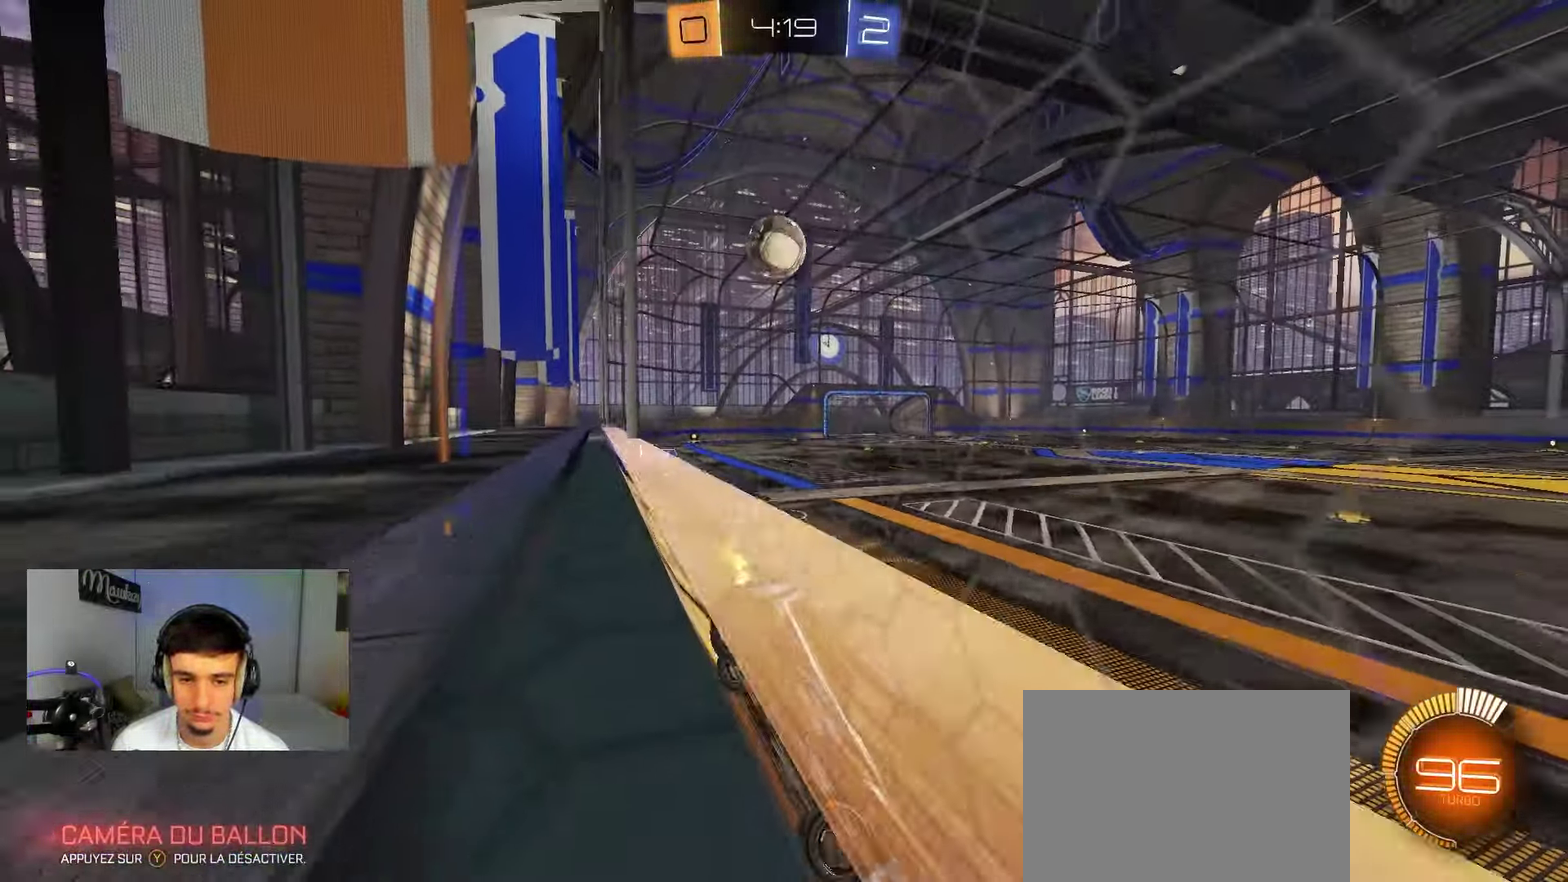
{"dt_ms": 400, "buttons": [], "left_stick": "left", "right_stick": "center", "events": []}
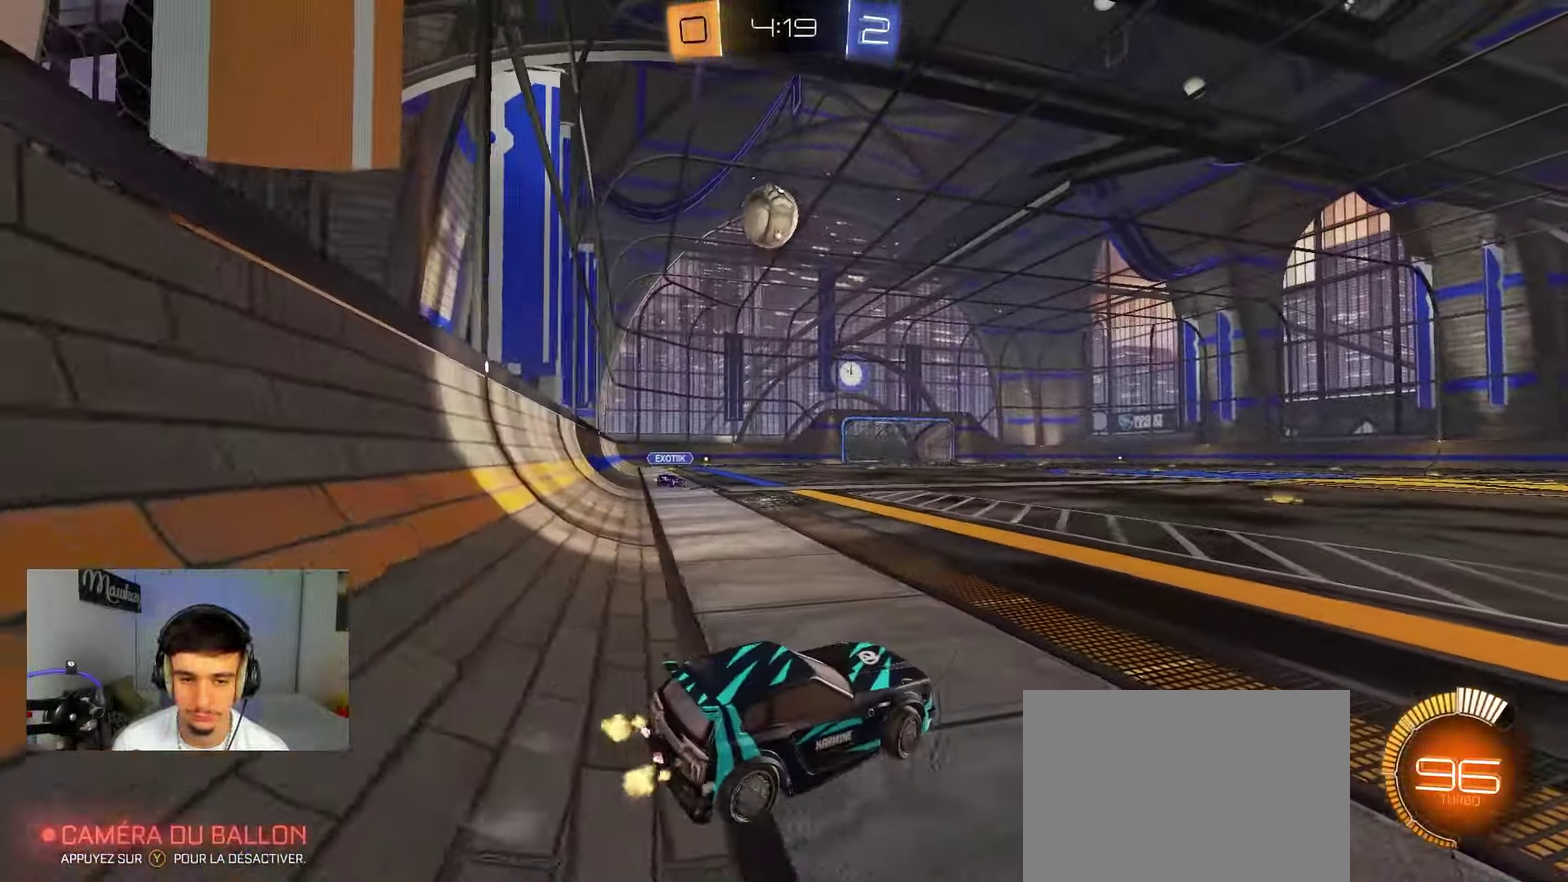
{"dt_ms": 600, "buttons": ["B", "R1"], "left_stick": "up-right", "right_stick": "center", "events": [[183, "A", "down"], [250, "left_stick", "down"], [300, "B", "down"], [400, "left_stick", "center"], [483, "left_stick", "up-left"], [583, "A", "up"], [600, "R1", "down"], [600, "left_stick", "up-right"]]}